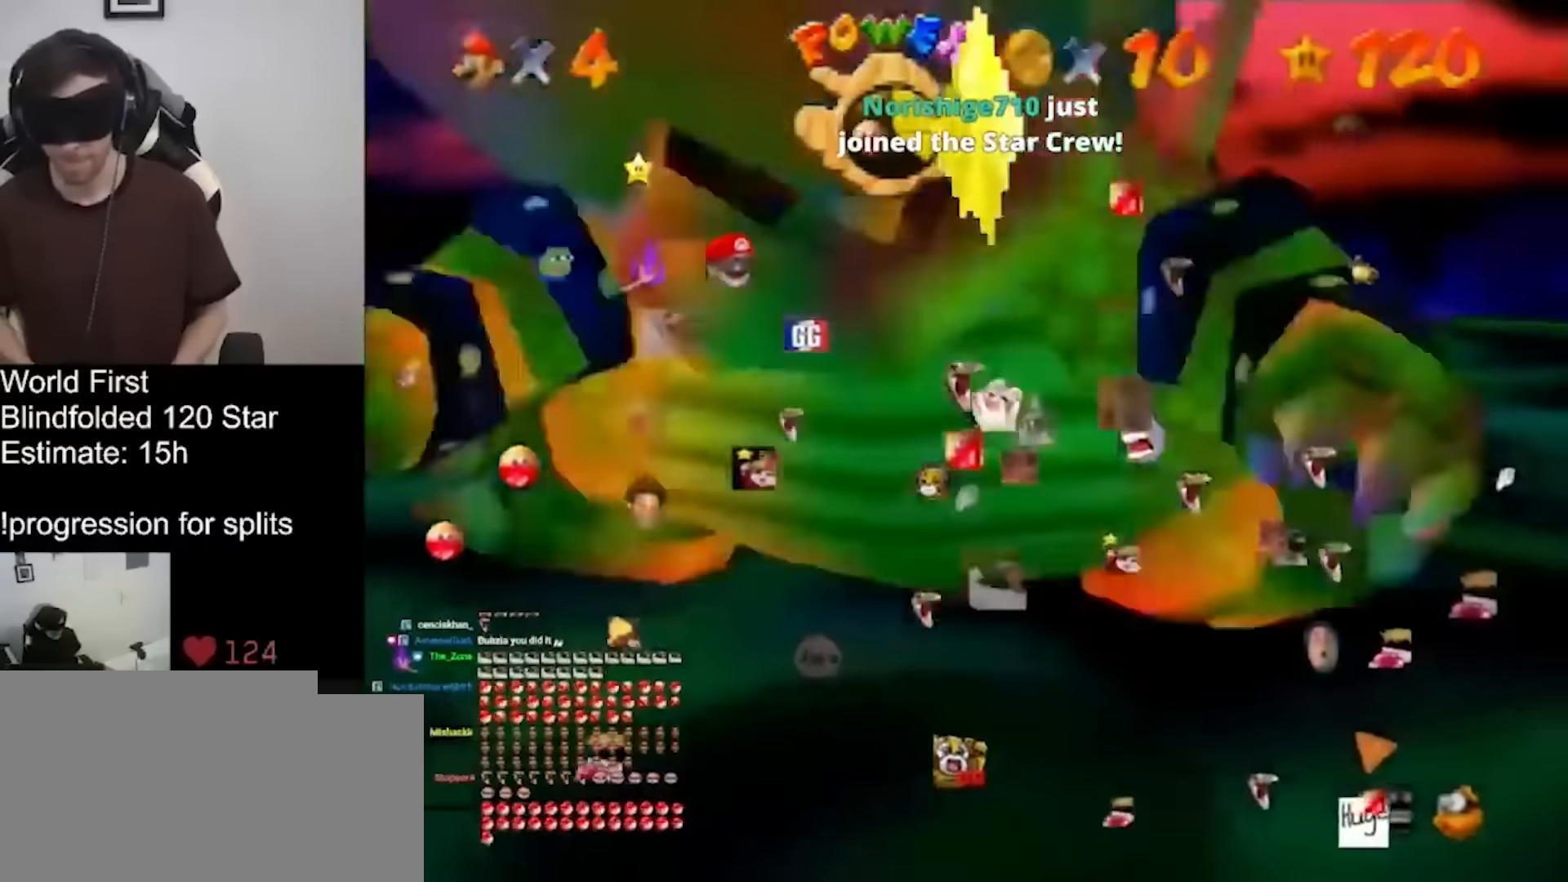
Gameplay with a controller (Nintendo layout); each line is a JSON object with the inputs held at the frame after it. "events" lists button and stick changes between this image and that frame as [ms after this image, input, new state], when the widget could be followed in between. Not read: C_UP L1 L3 R3.
{"buttons": [], "left_stick": "left", "events": []}
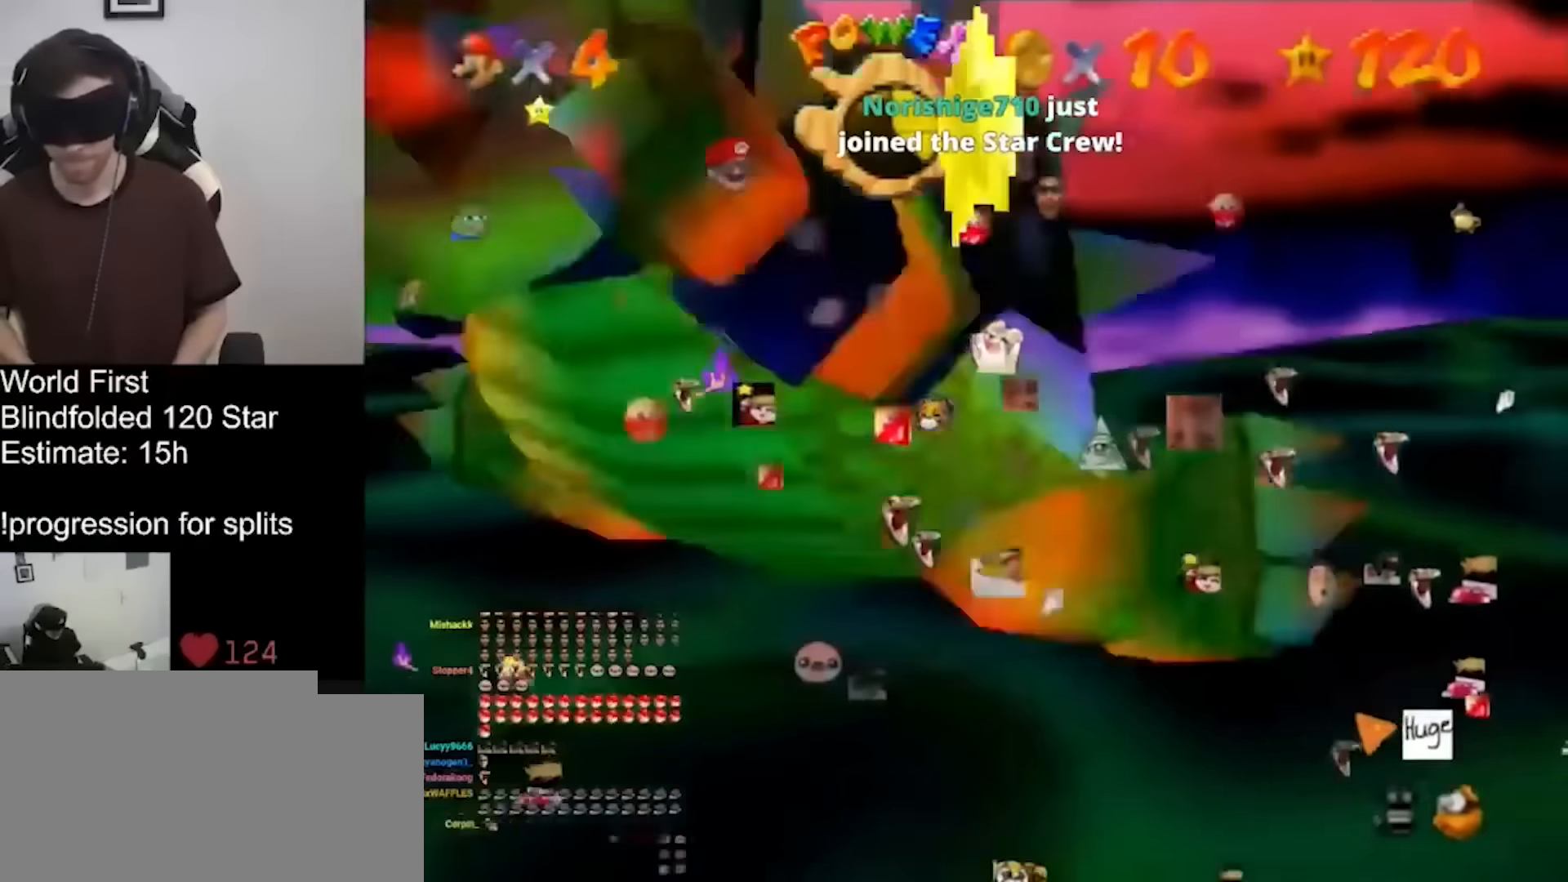
{"buttons": [], "left_stick": "left", "events": []}
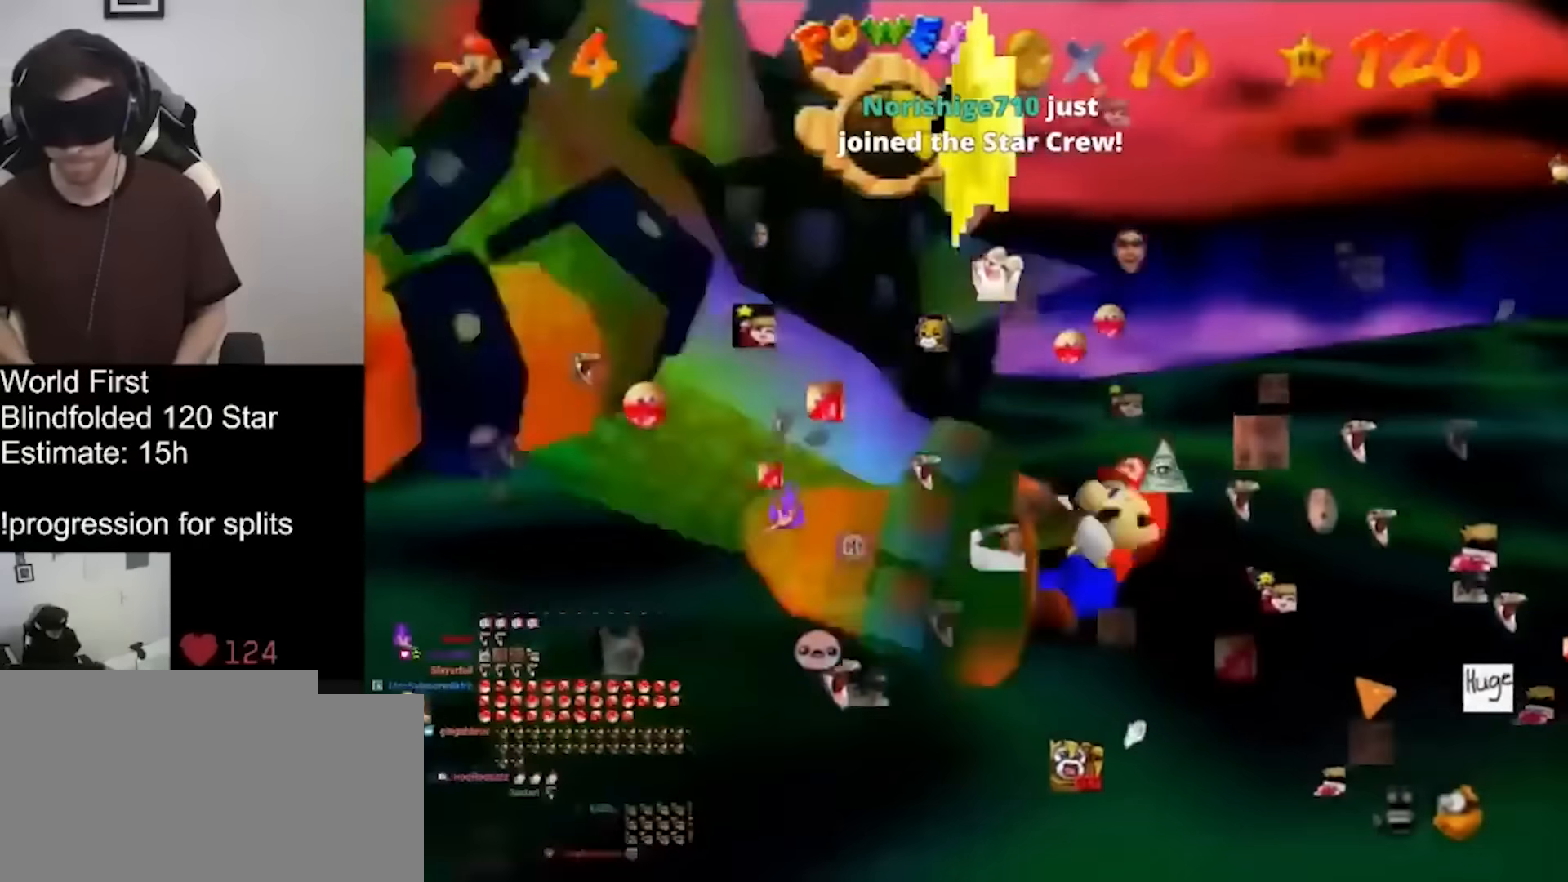
{"buttons": ["B"], "left_stick": "left", "events": [[467, "B", "down"]]}
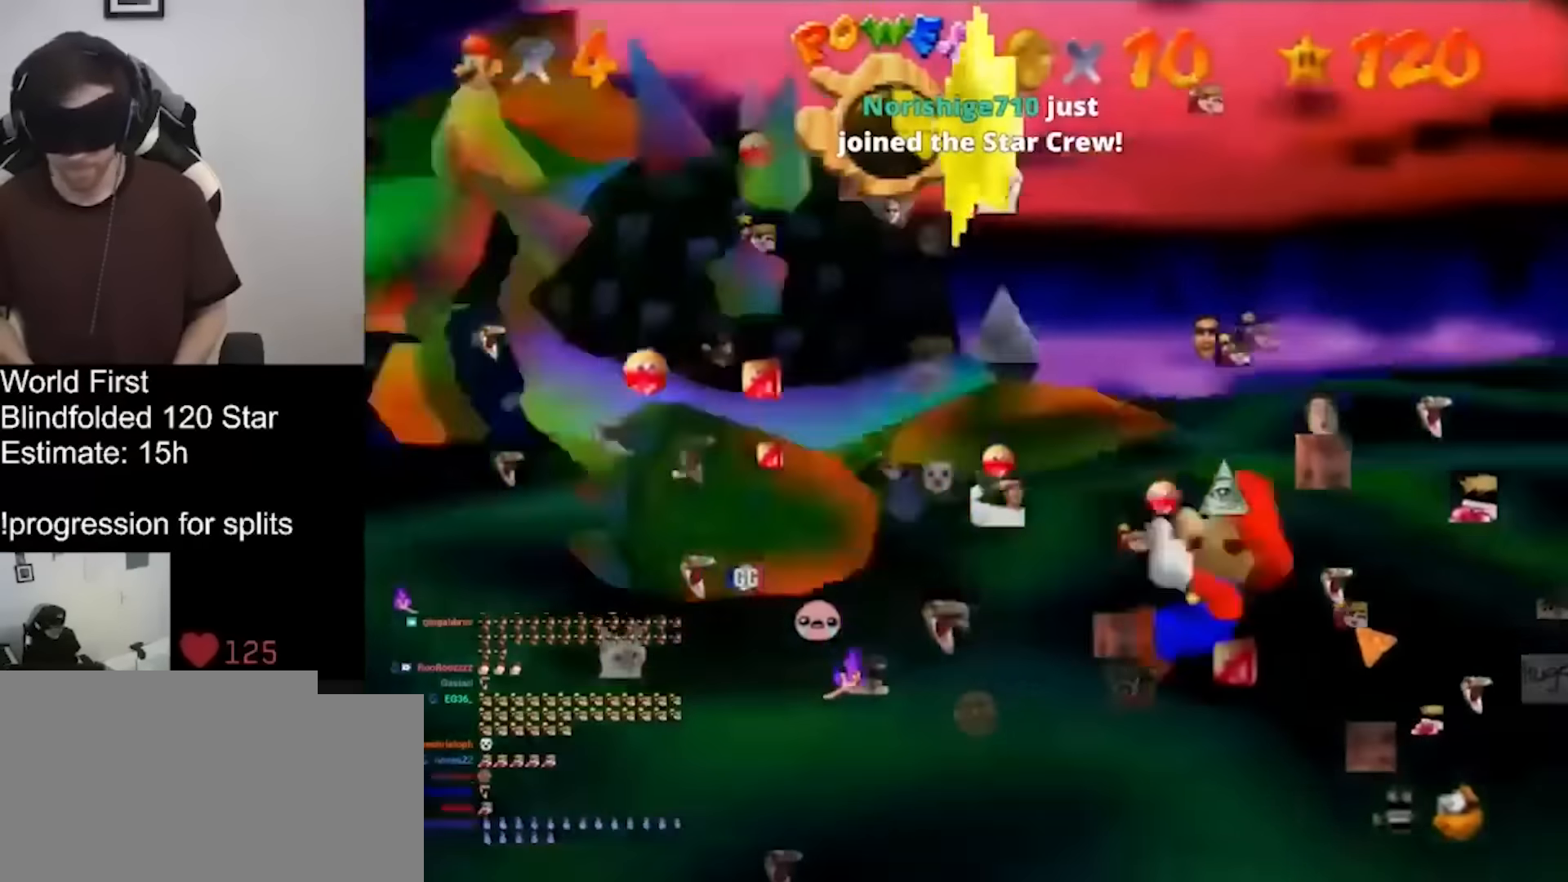
{"buttons": [], "left_stick": "center", "events": [[34, "left_stick", "center"], [167, "B", "up"]]}
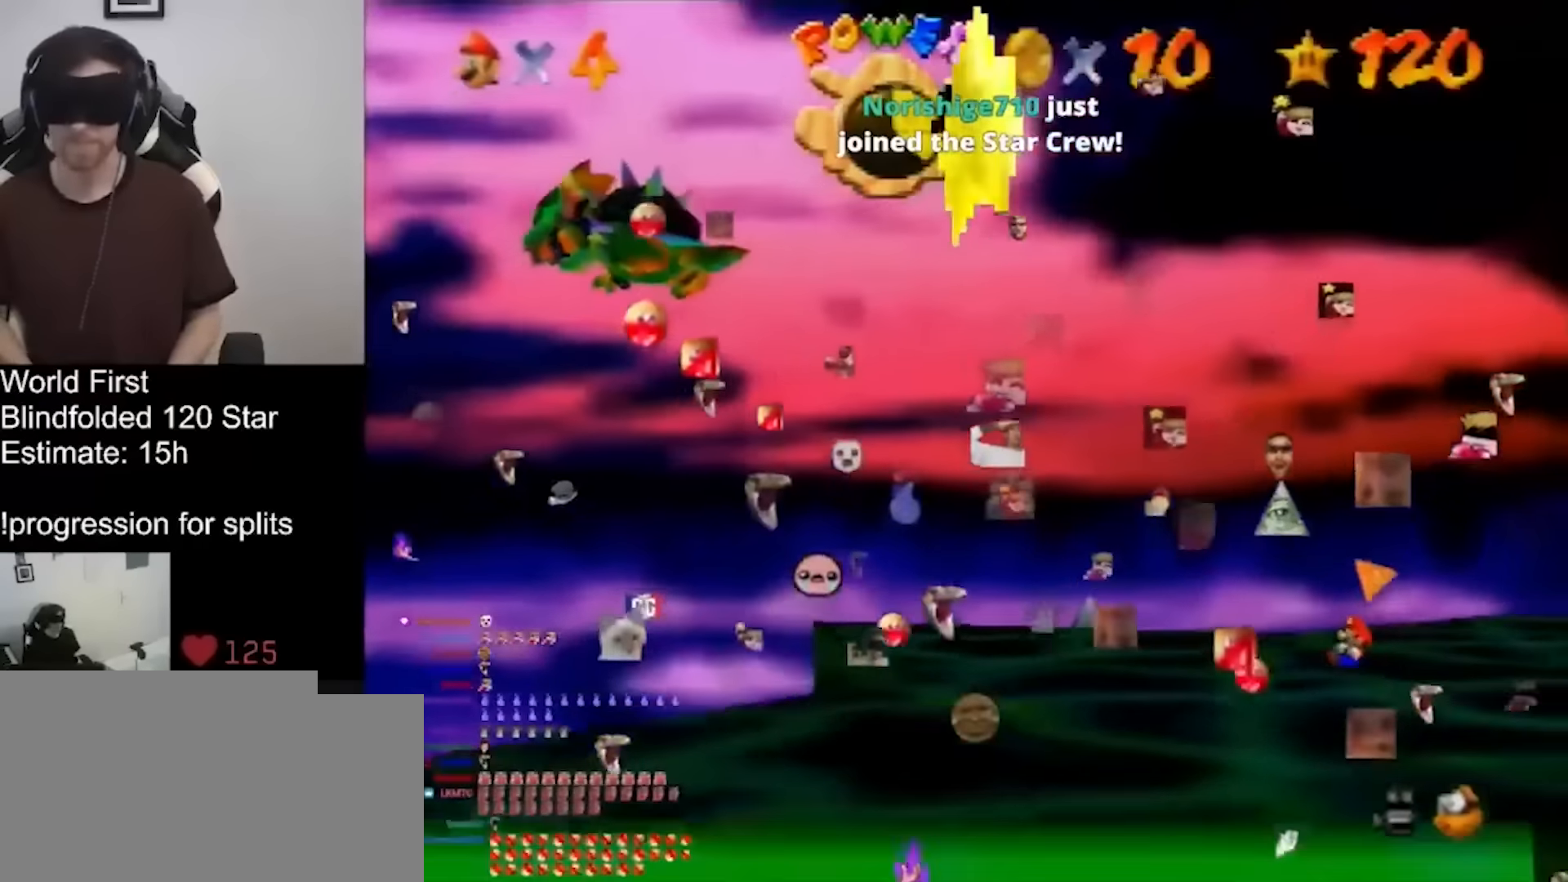
{"buttons": [], "left_stick": "center", "events": []}
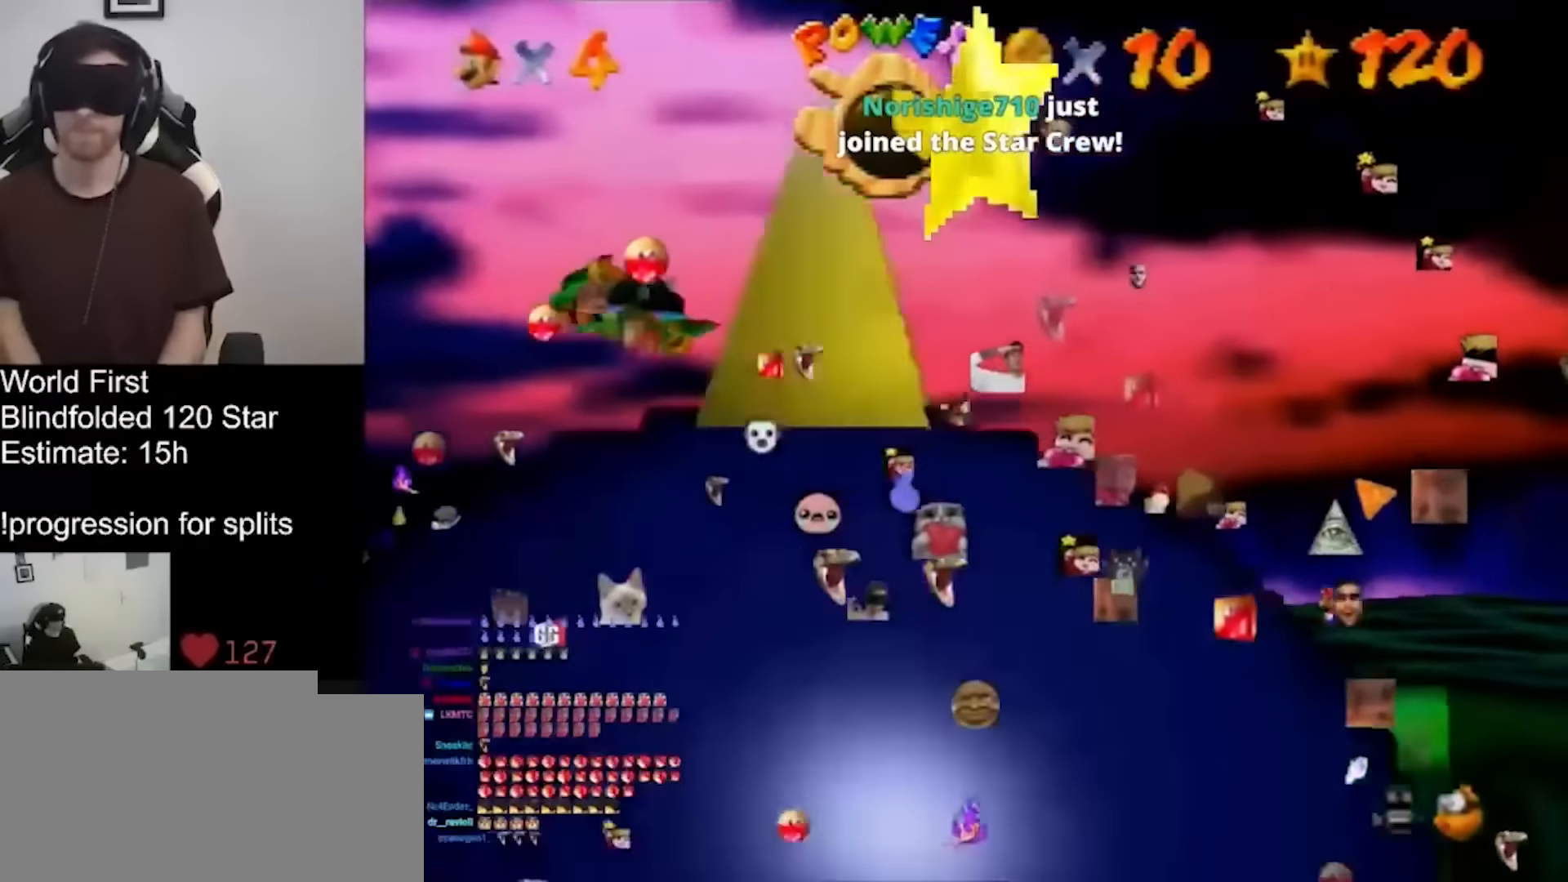
{"buttons": [], "left_stick": "center", "events": []}
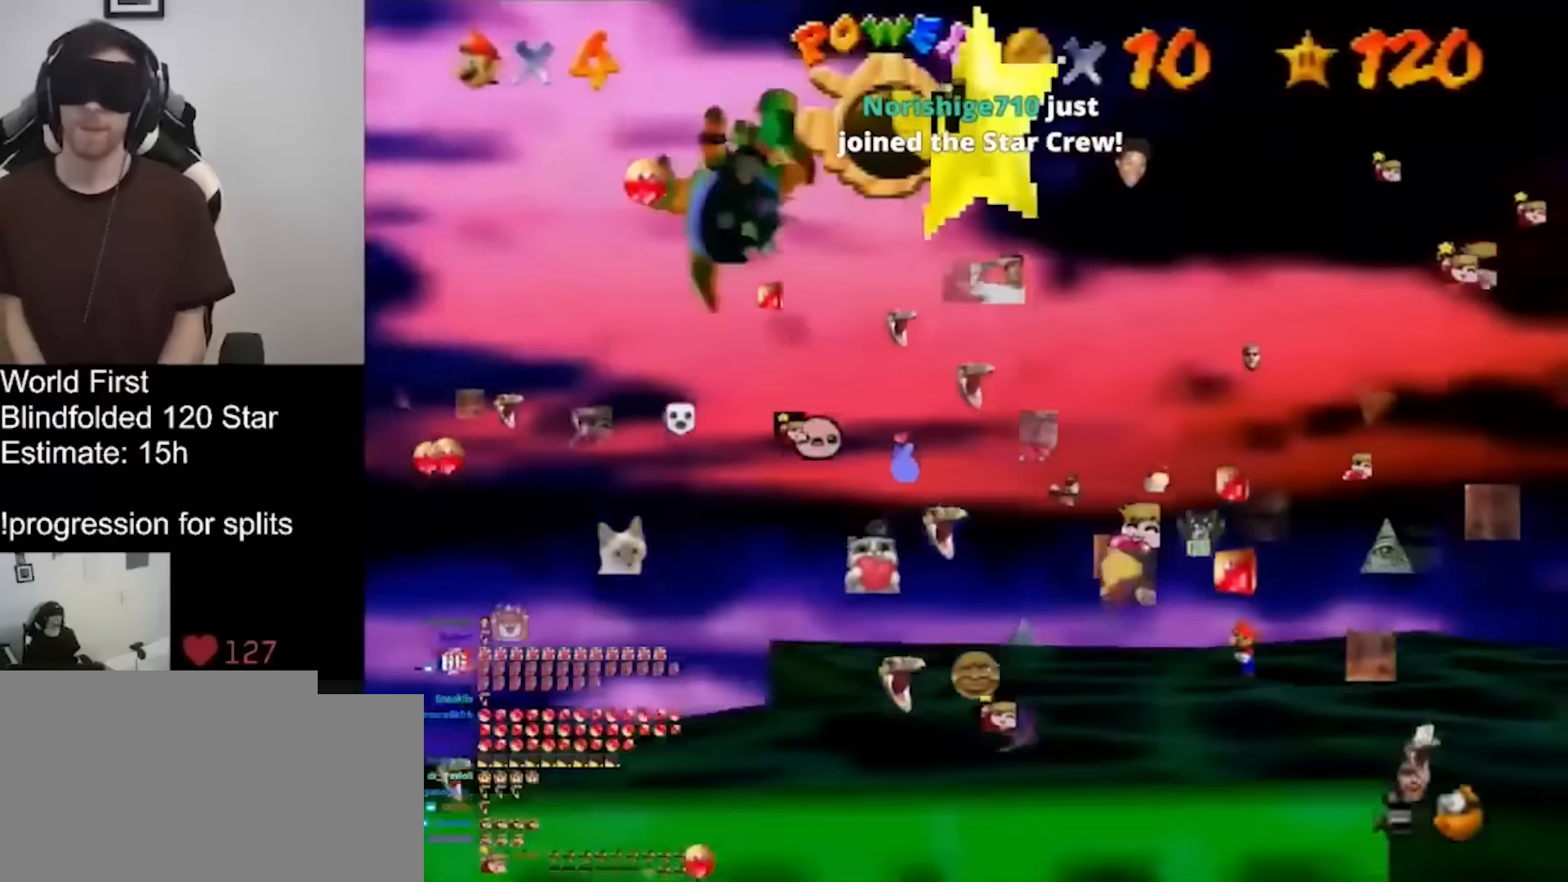
{"buttons": [], "left_stick": "down", "events": [[133, "A", "down"], [233, "left_stick", "down"], [467, "A", "up"]]}
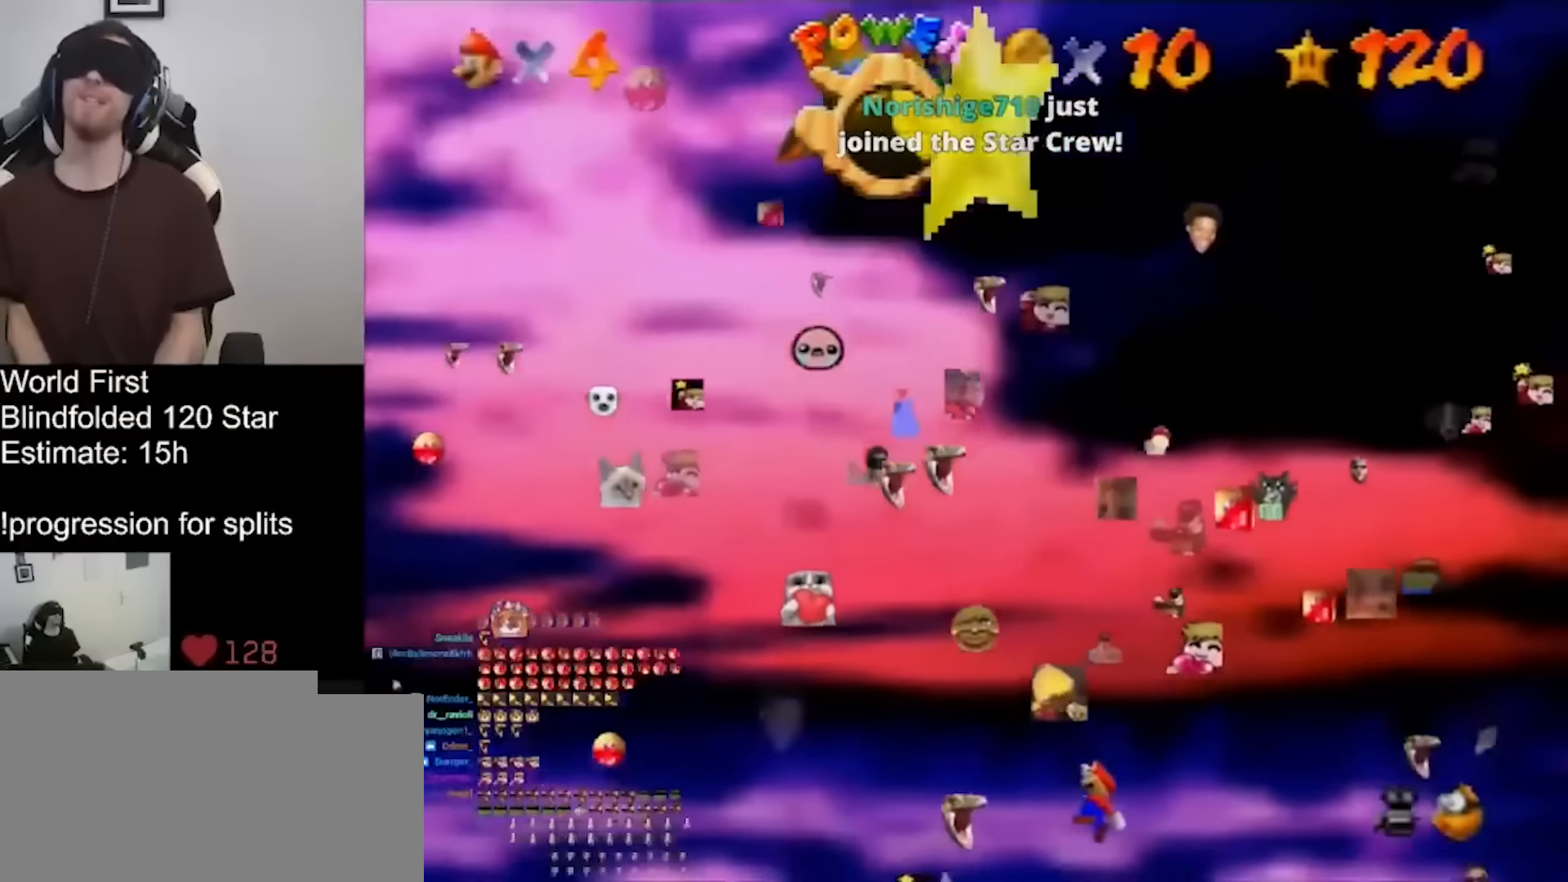
{"buttons": [], "left_stick": "center", "events": [[100, "left_stick", "center"]]}
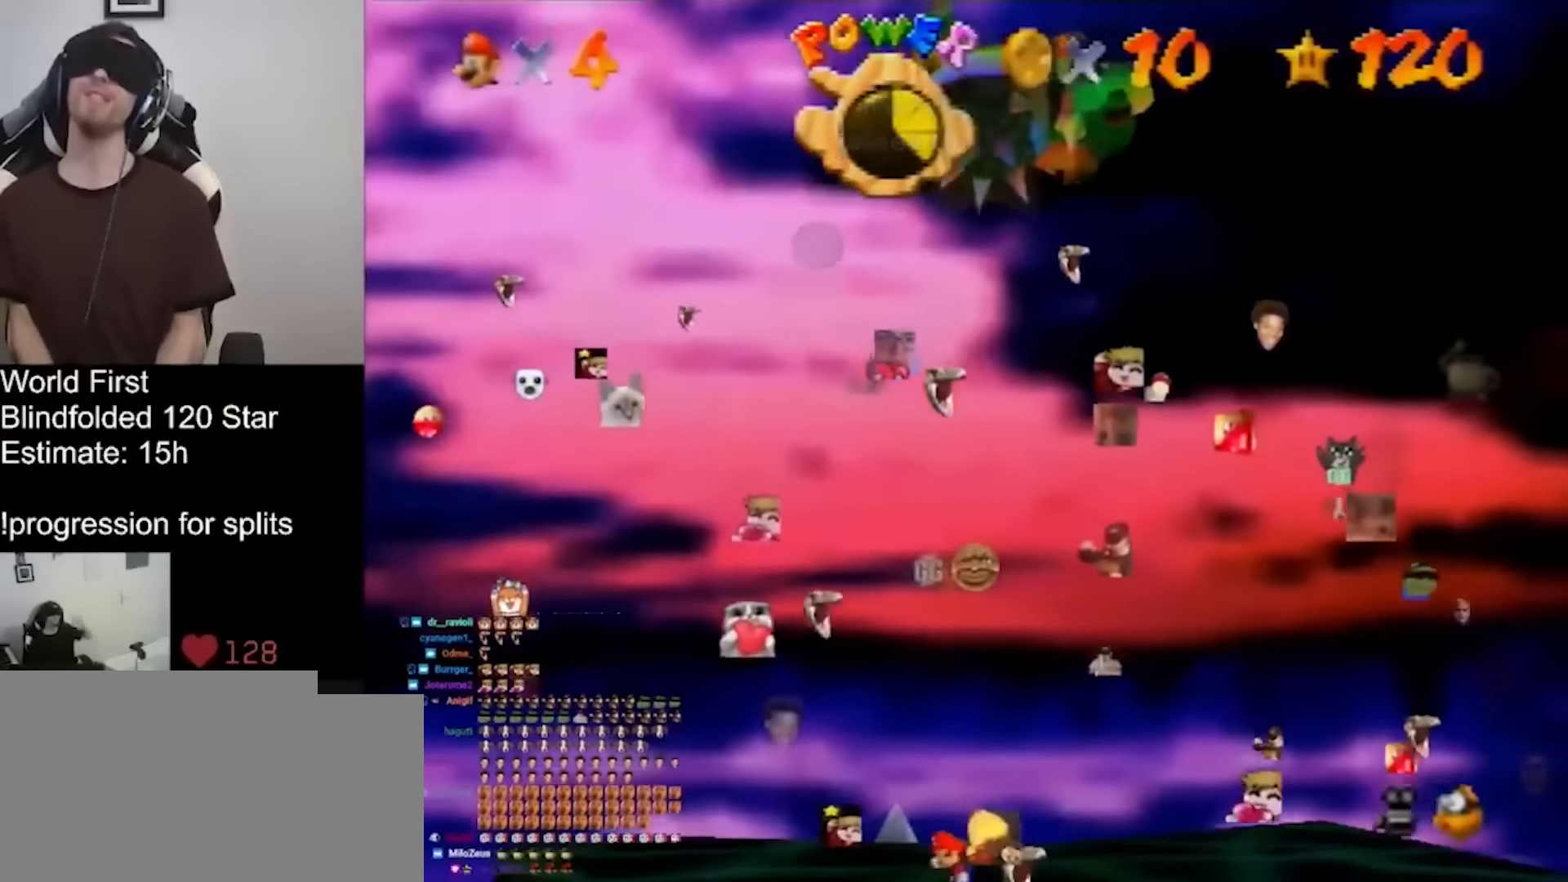
{"buttons": [], "left_stick": "center", "events": []}
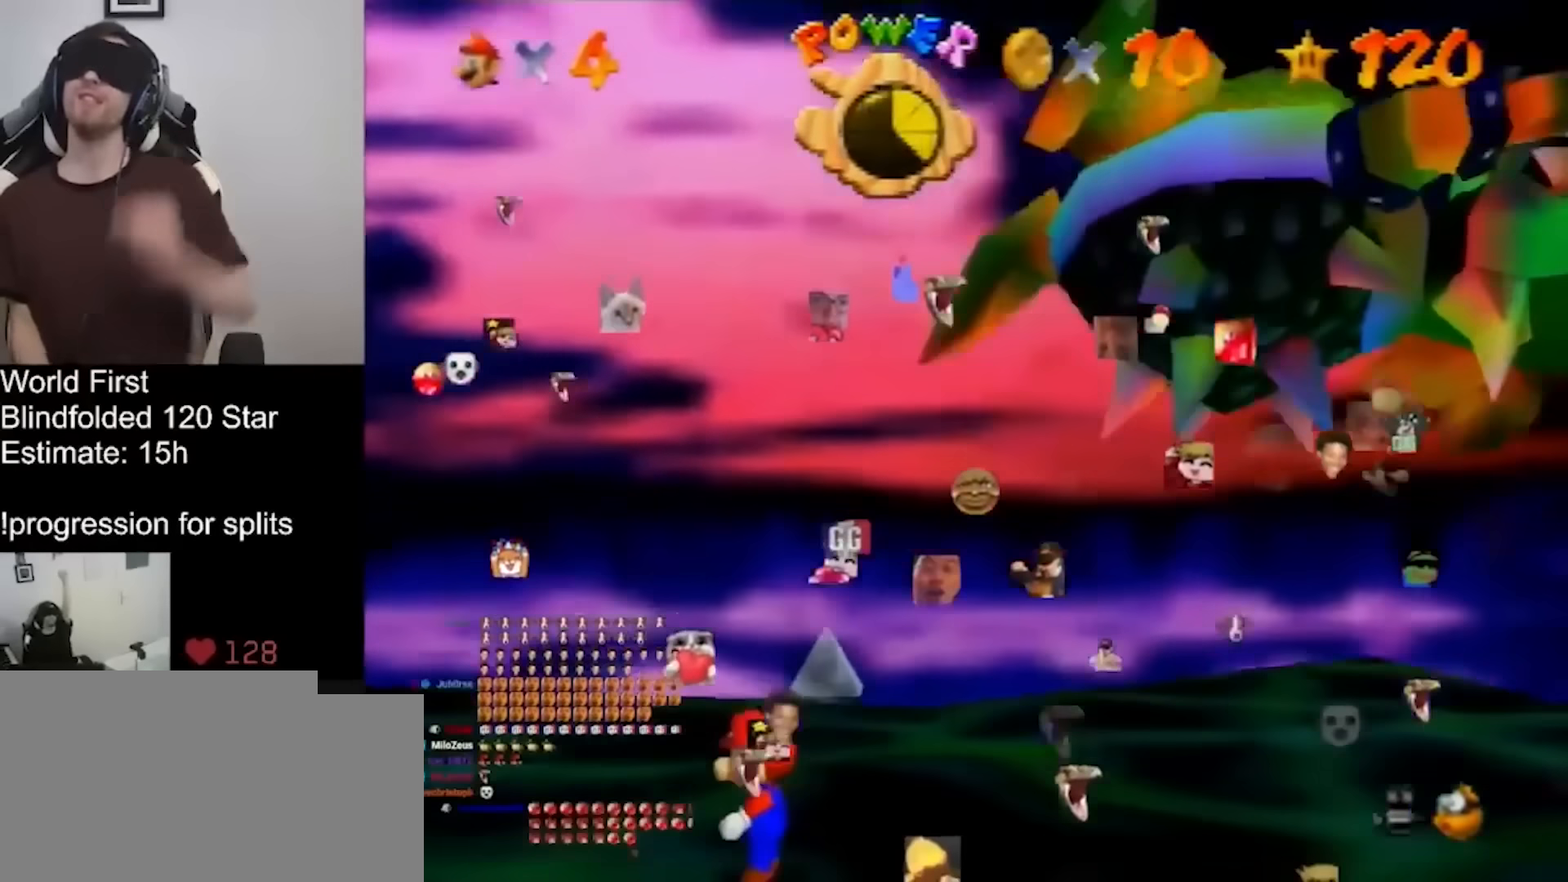
{"buttons": [], "left_stick": "center", "events": []}
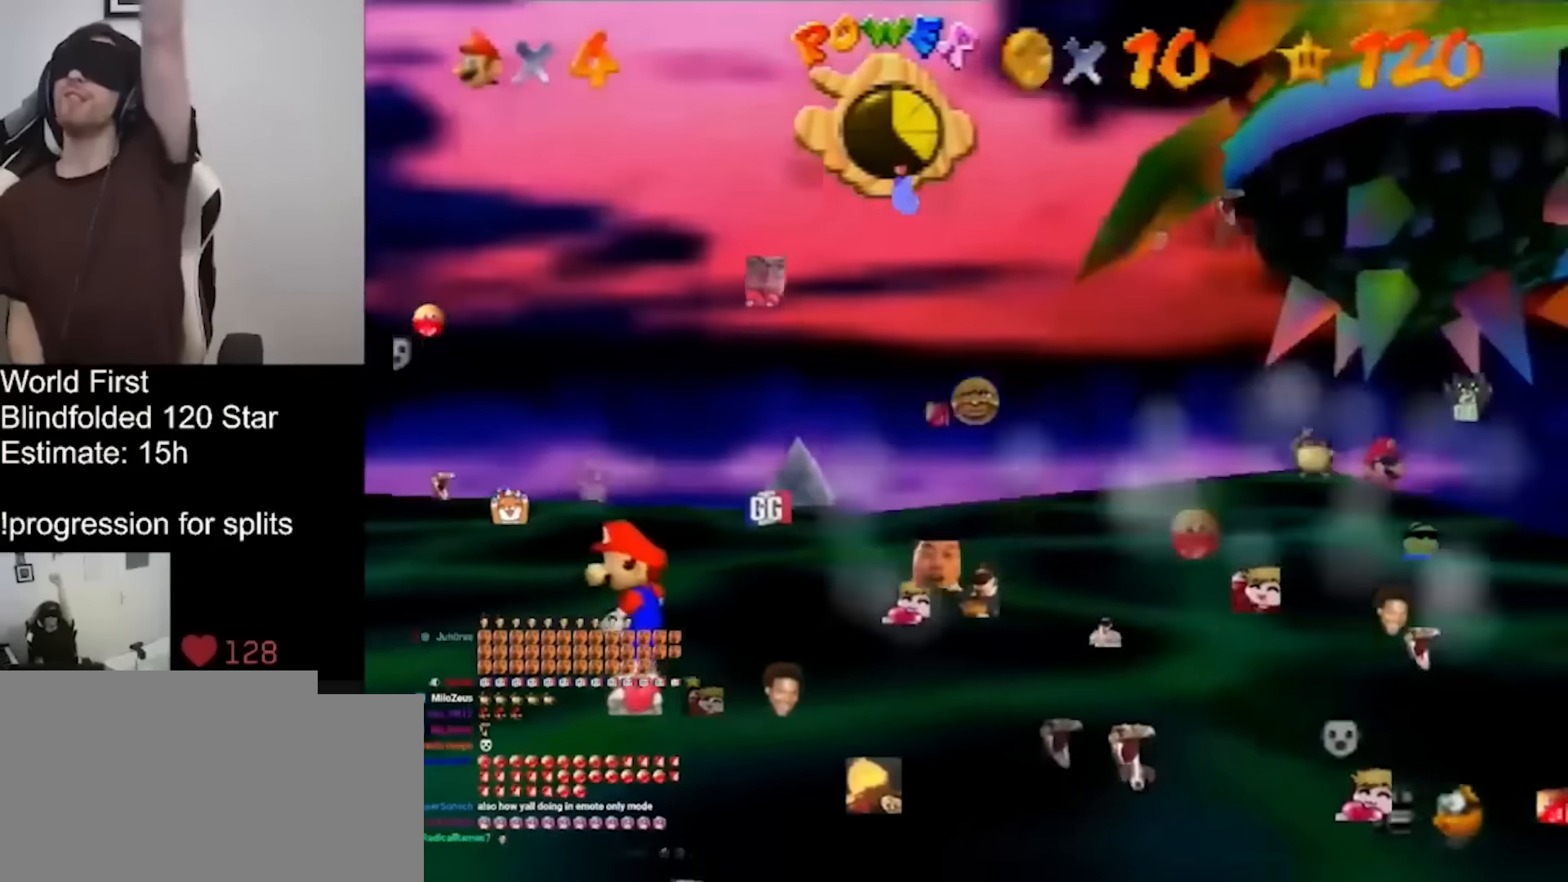
{"buttons": [], "left_stick": "center", "events": []}
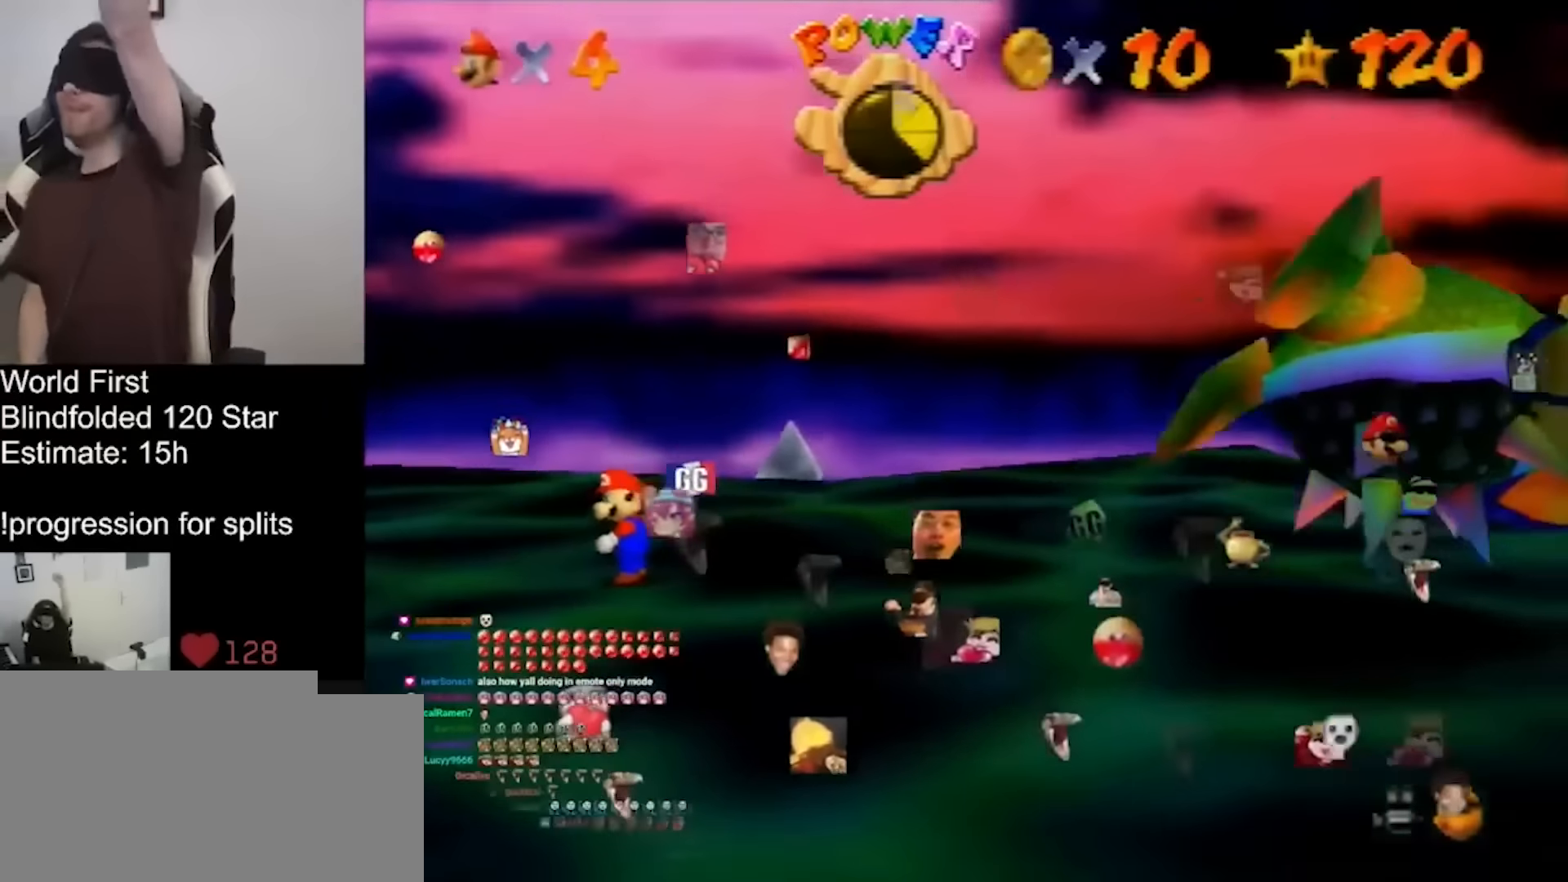
{"buttons": [], "left_stick": "center", "events": []}
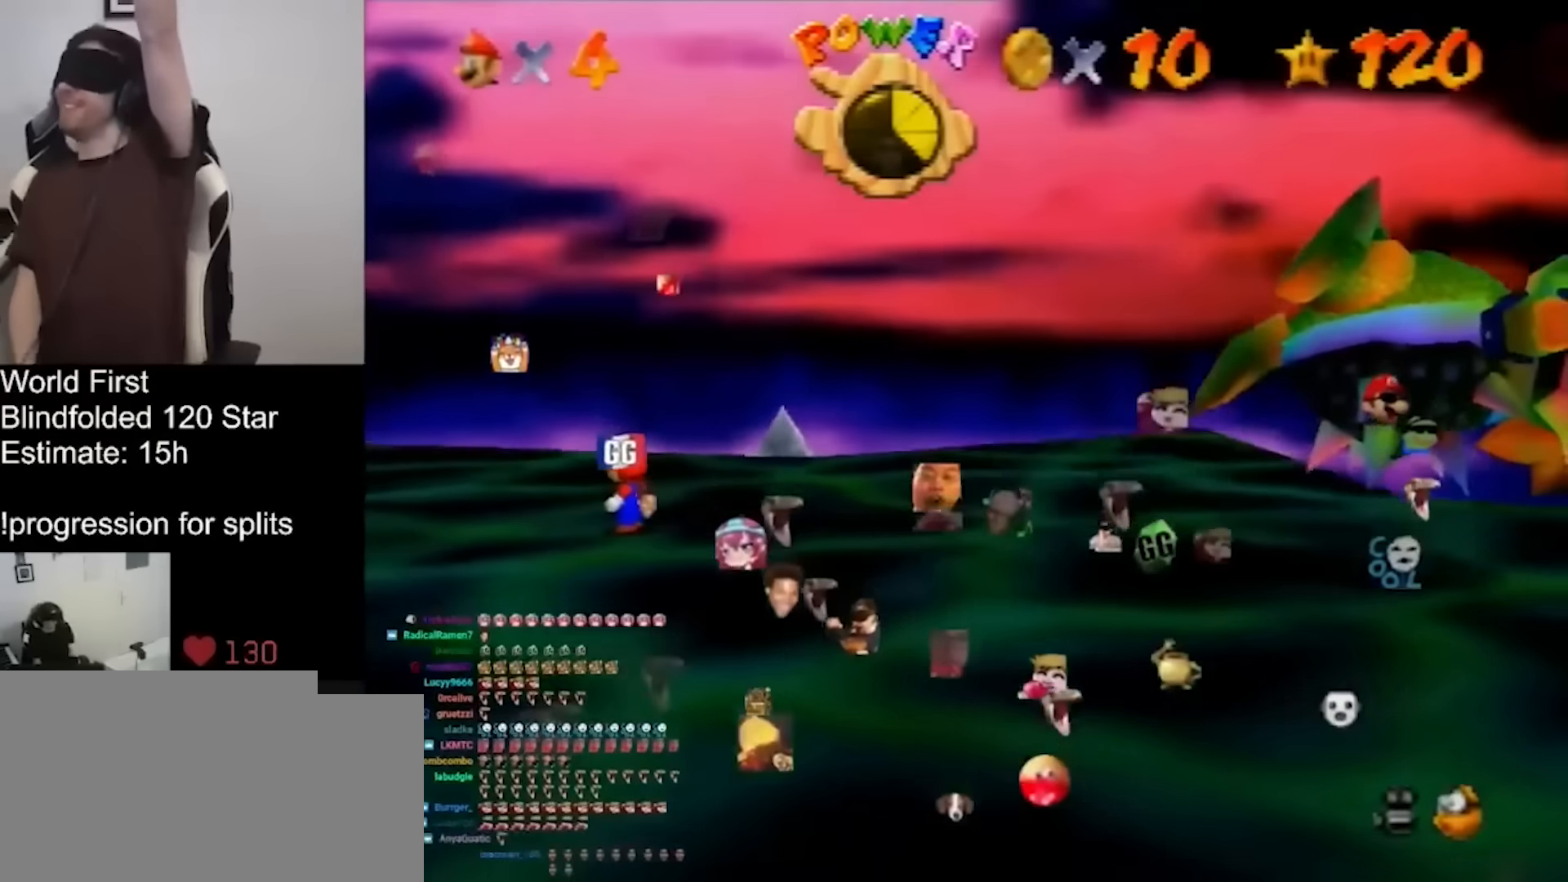
{"buttons": [], "left_stick": "center", "events": []}
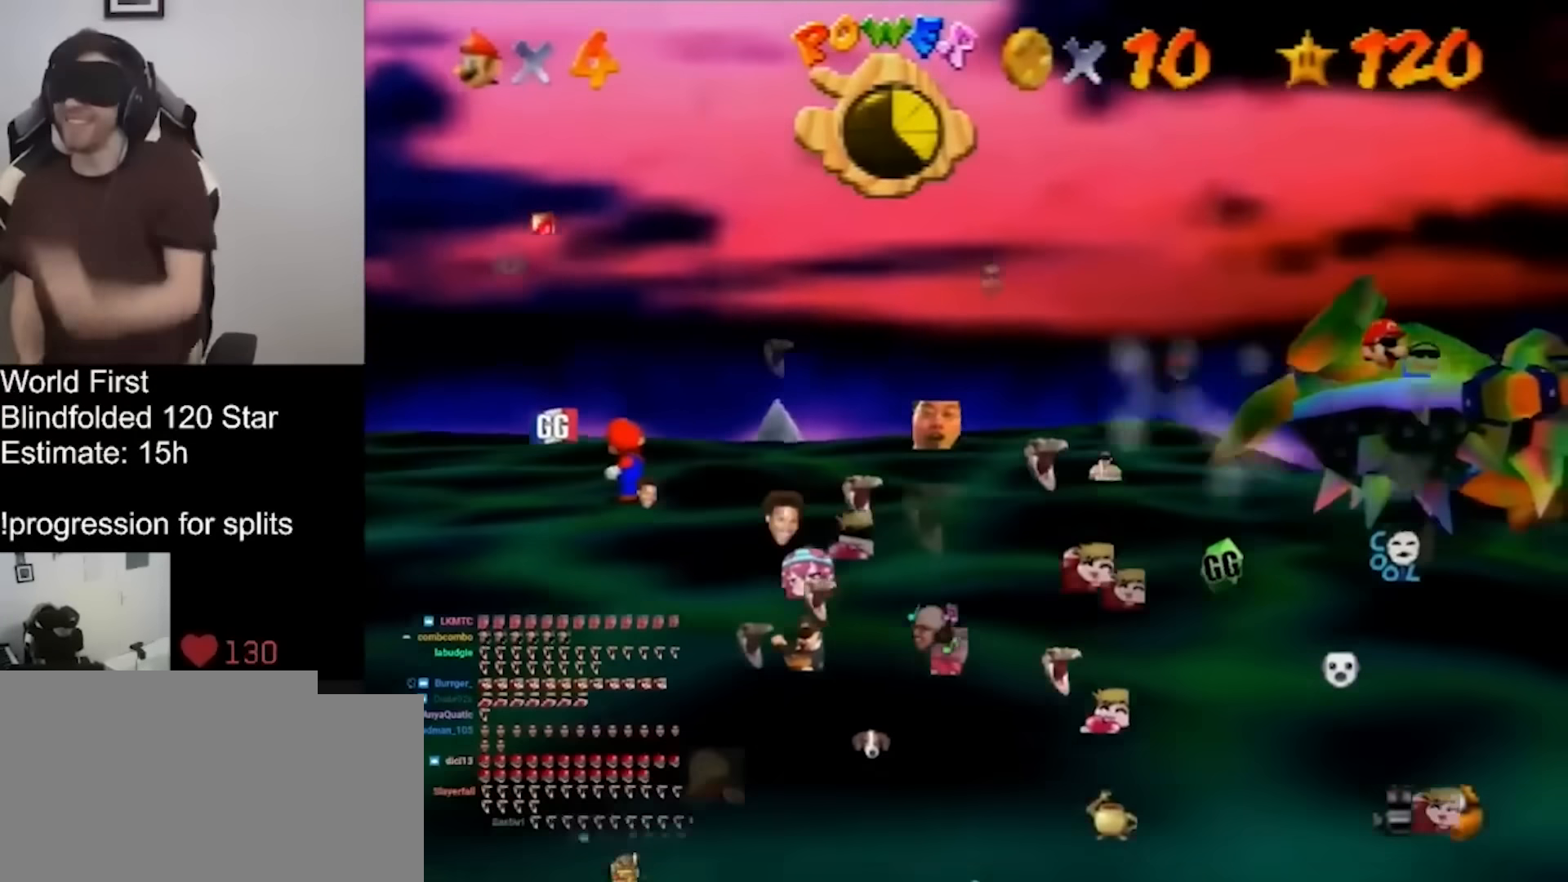
{"buttons": [], "left_stick": "center", "events": []}
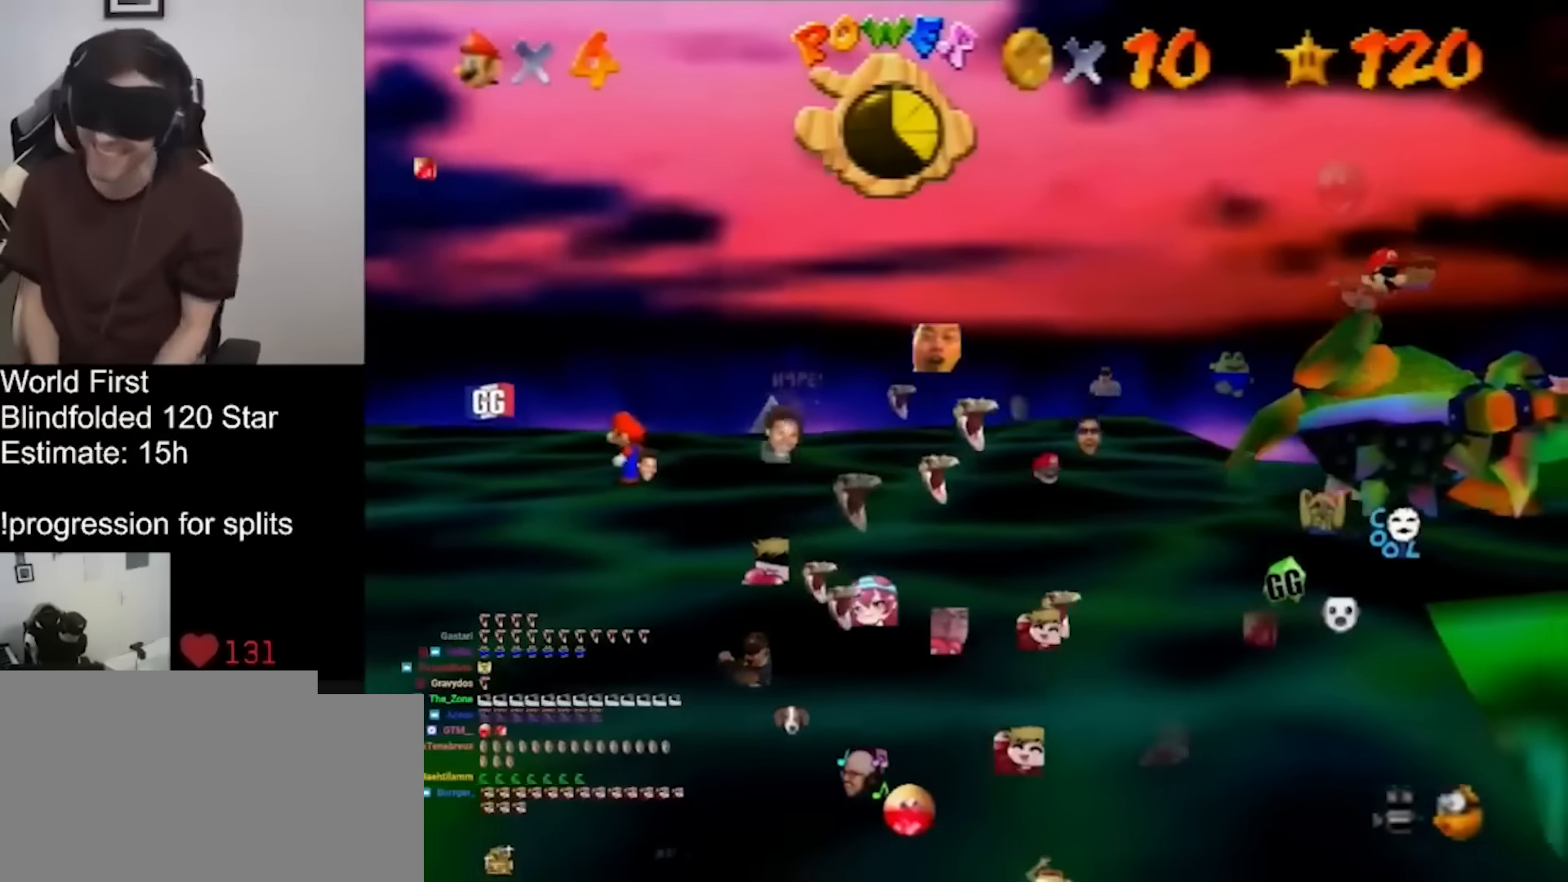
{"buttons": [], "left_stick": "down", "events": [[100, "A", "down"], [167, "A", "up"], [267, "left_stick", "down"]]}
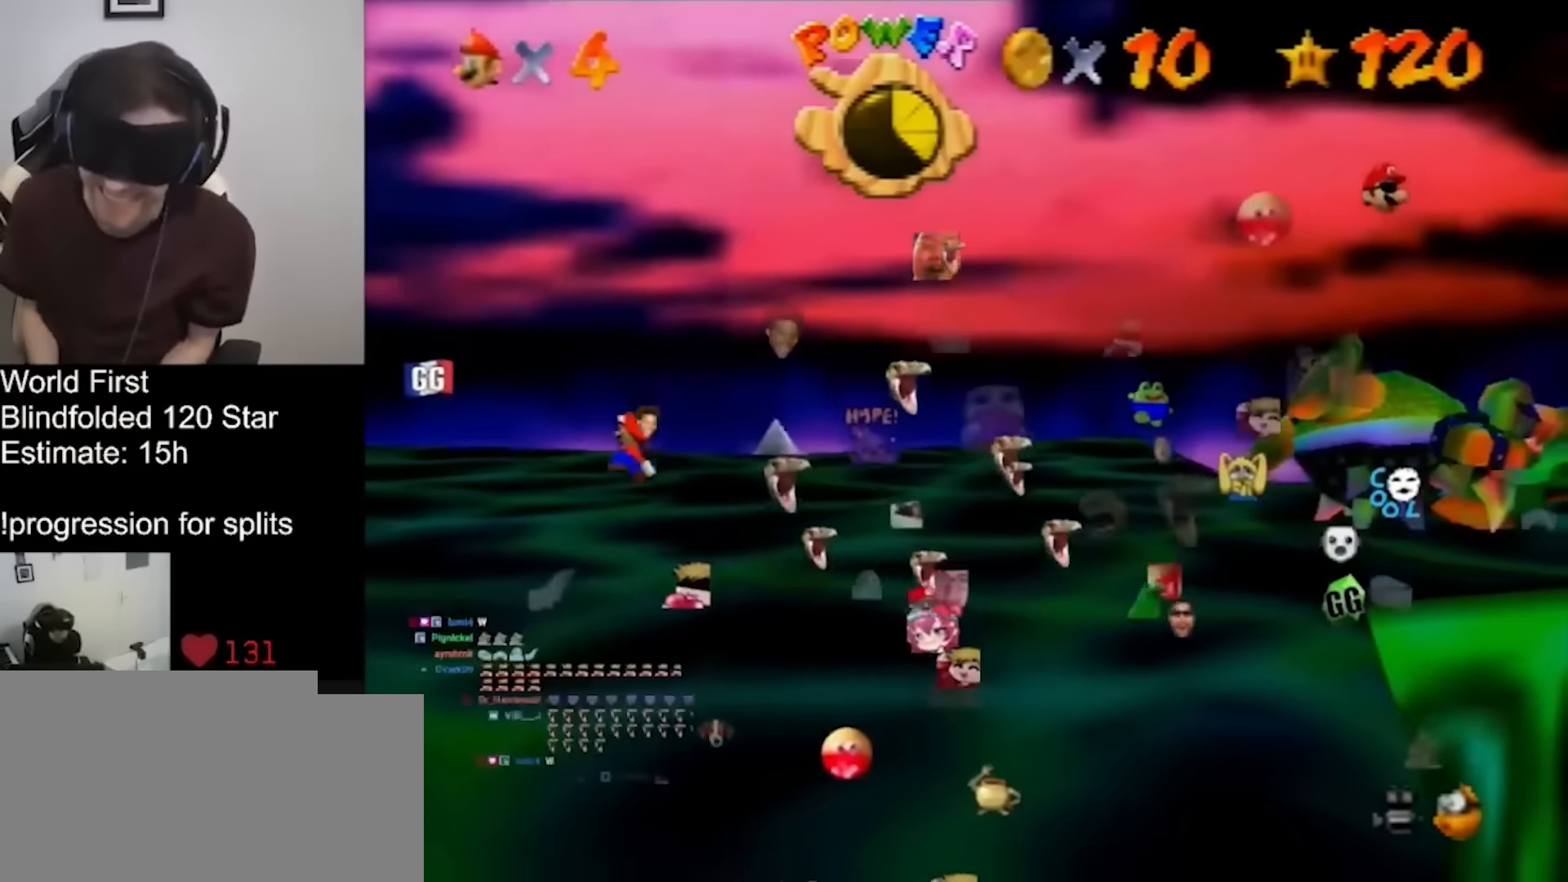
{"buttons": ["A", "B"], "left_stick": "left", "events": [[33, "left_stick", "center"], [67, "A", "down"], [133, "left_stick", "left"], [500, "B", "down"]]}
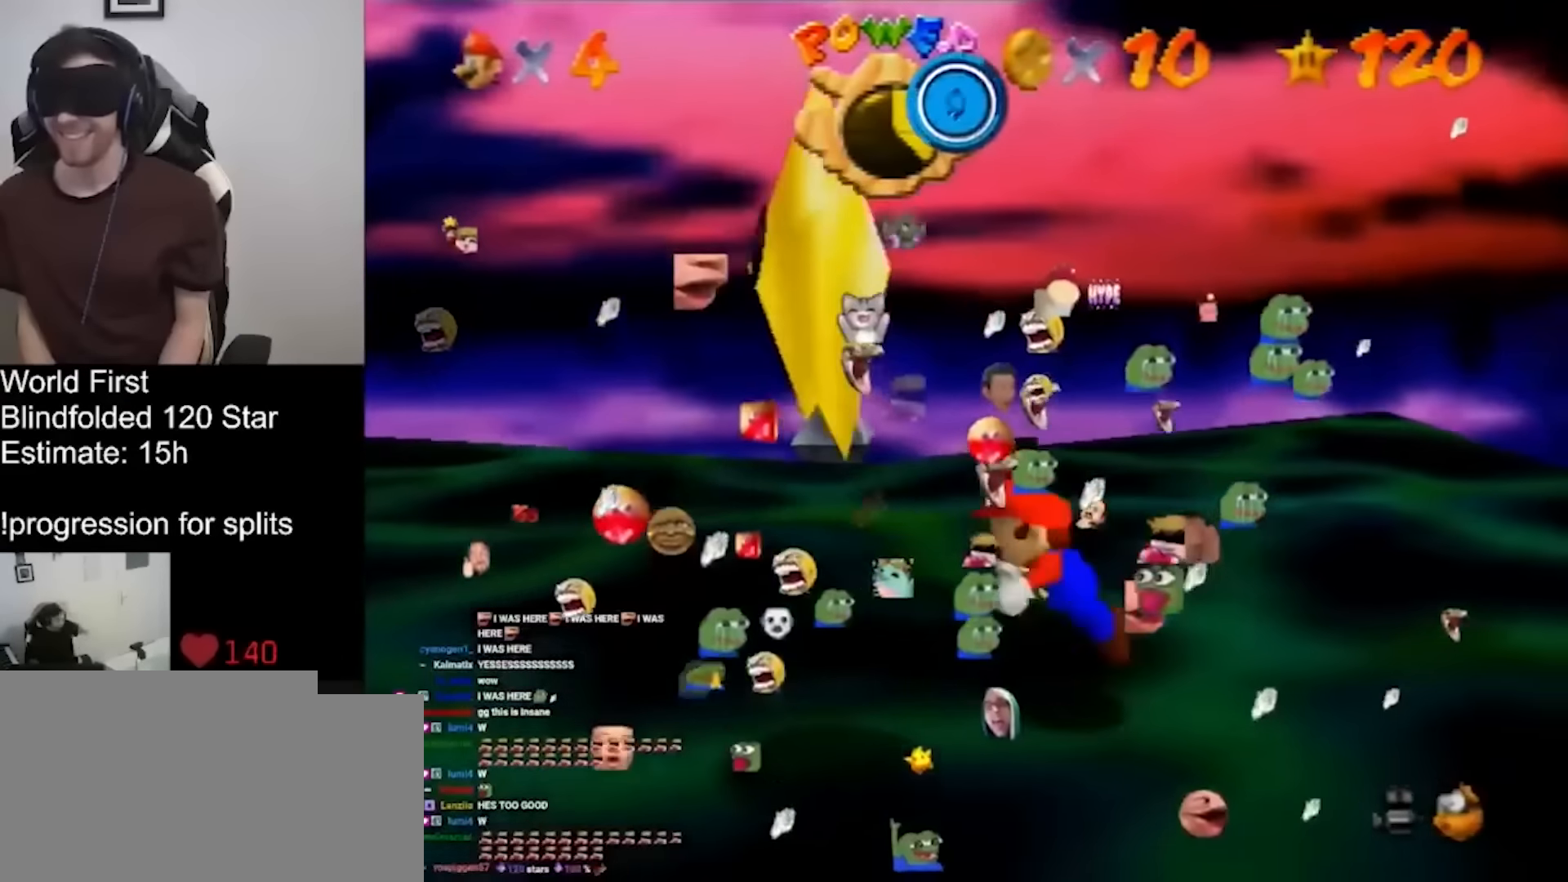
{"buttons": [], "left_stick": "center", "events": [[200, "B", "up"], [300, "A", "up"], [334, "left_stick", "center"]]}